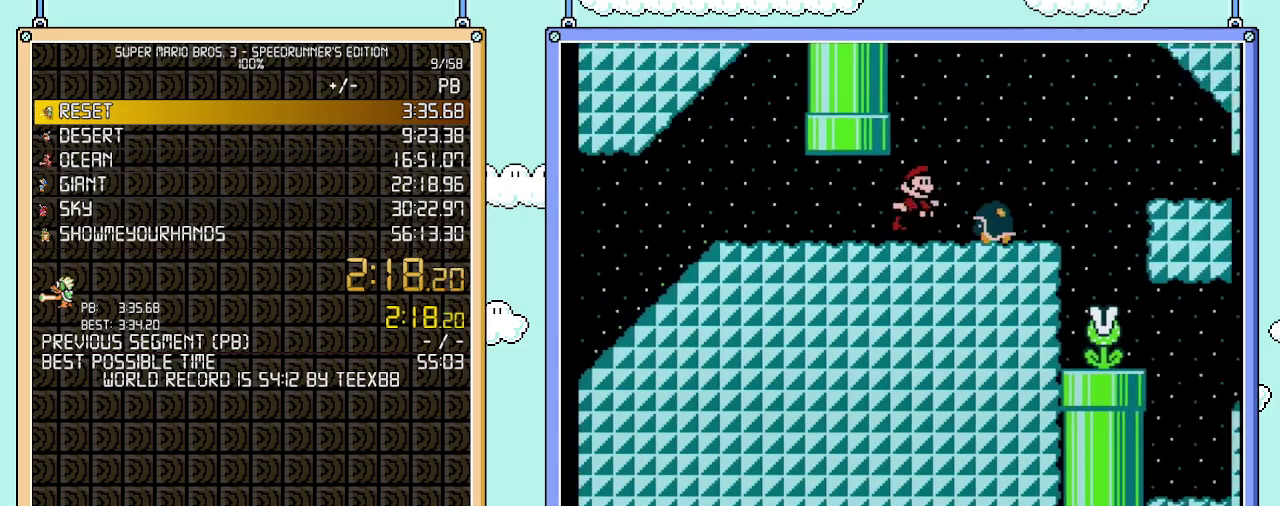
Gameplay with a controller (Nintendo layout); each line is a JSON object with the inputs held at the frame after it. "events" lists button and stick changes between this image and that frame as [ms after this image, input, new state], when the widget could be followed in between. Not read: L3 R3.
{"buttons": ["B", "DPAD_RIGHT"], "events": [[83, "A", "down"], [267, "A", "up"]]}
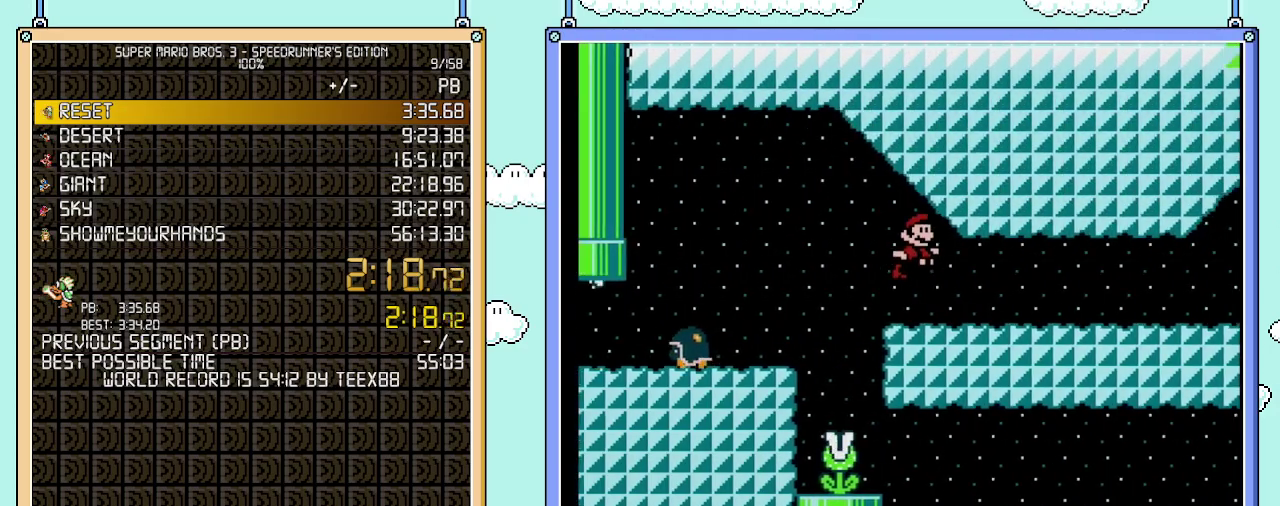
{"buttons": ["B", "DPAD_RIGHT"], "events": []}
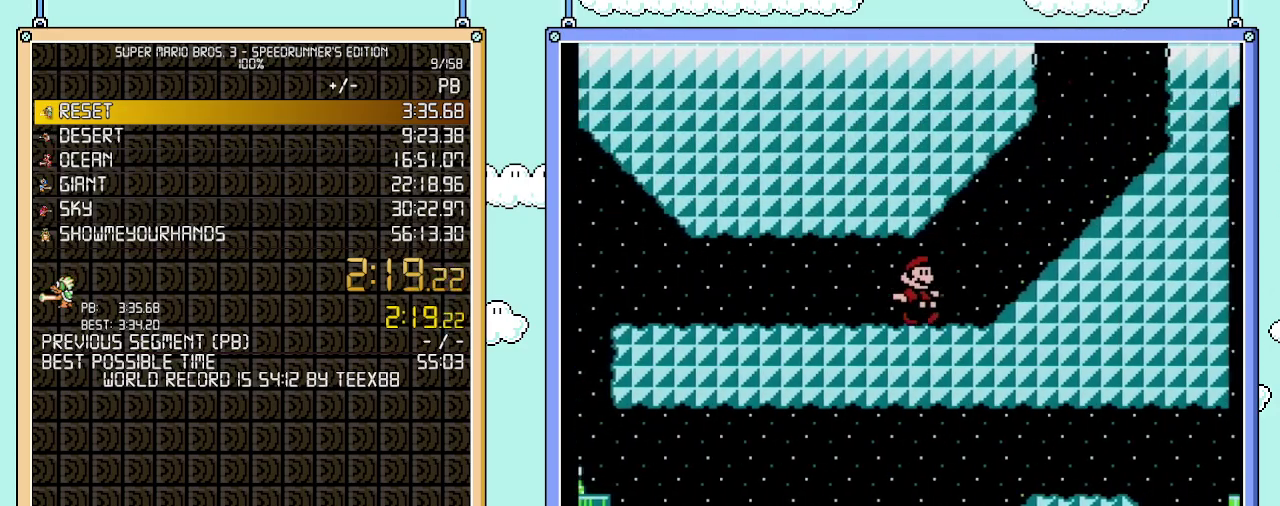
{"buttons": ["A", "B", "DPAD_RIGHT"], "events": [[117, "A", "down"], [250, "A", "up"], [467, "A", "down"]]}
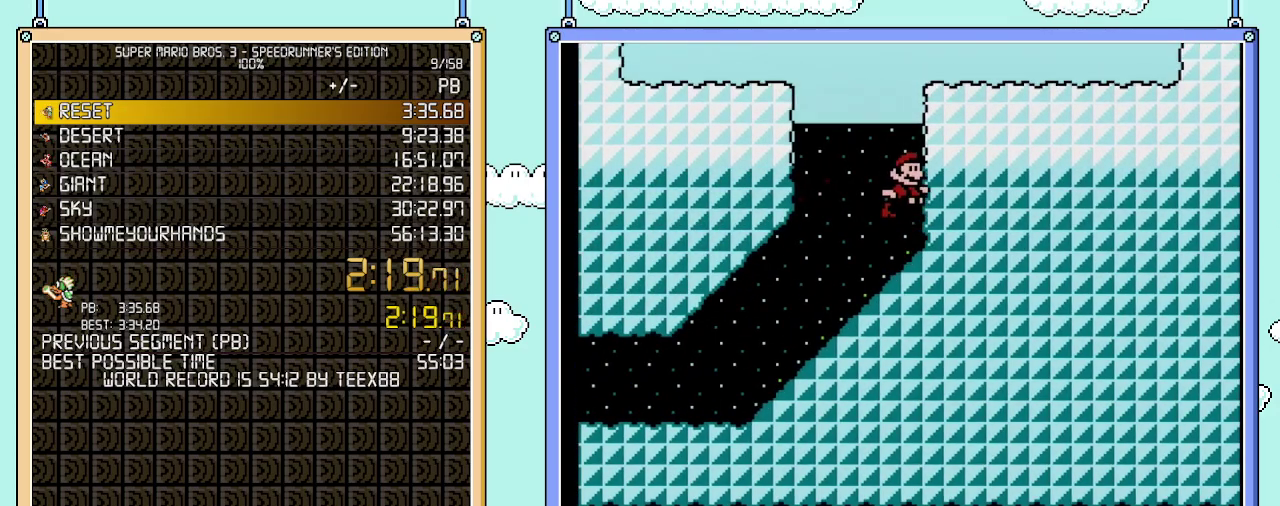
{"buttons": ["B", "DPAD_RIGHT"], "events": [[400, "A", "up"]]}
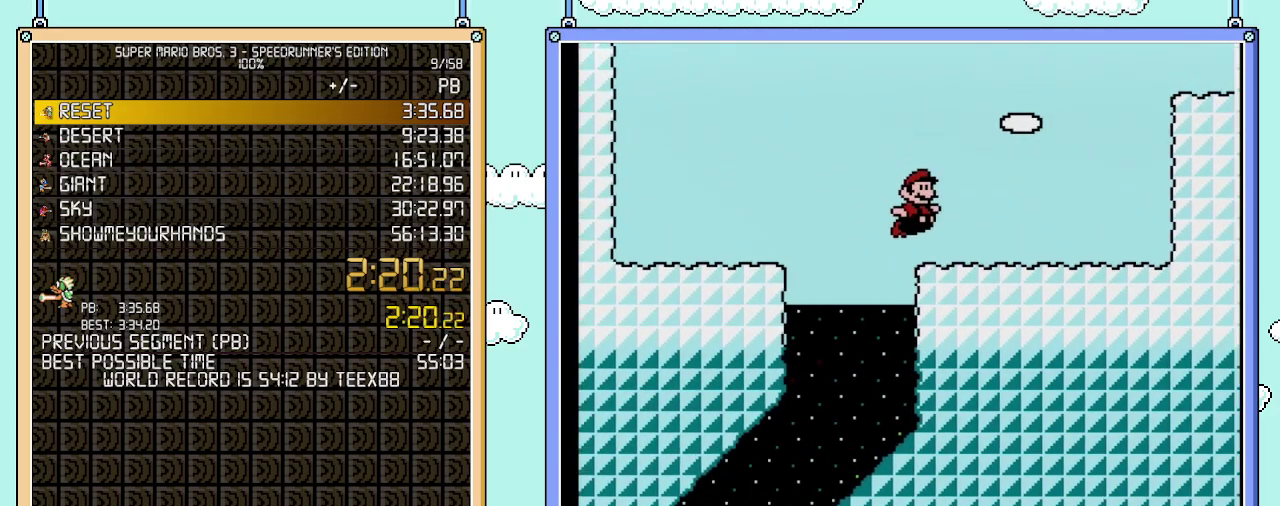
{"buttons": ["A", "B", "DPAD_RIGHT"], "events": [[217, "A", "down"]]}
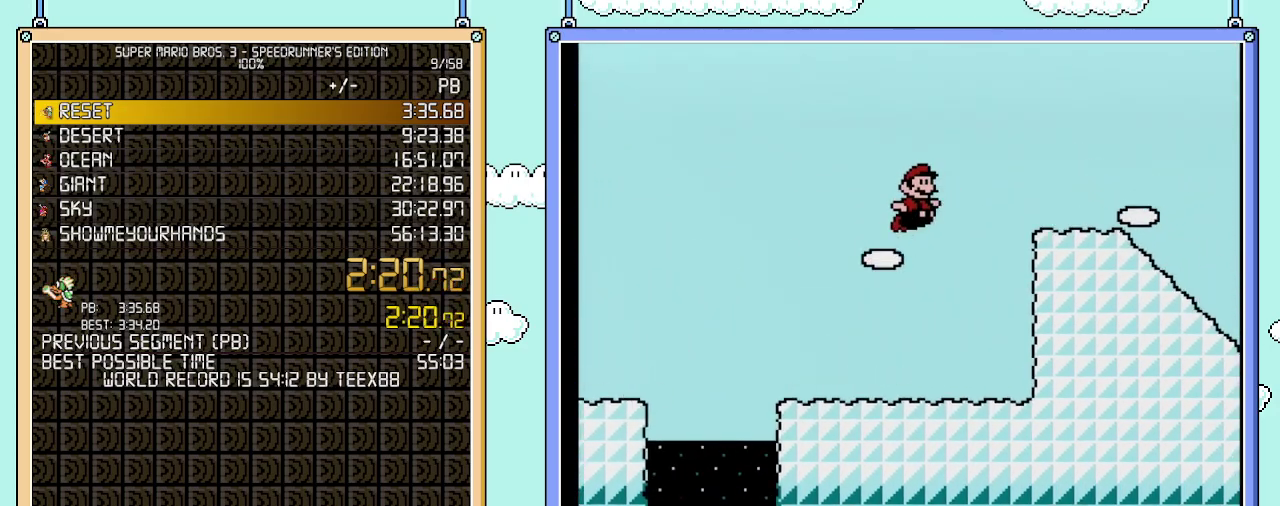
{"buttons": ["B", "DPAD_RIGHT"], "events": [[117, "A", "up"]]}
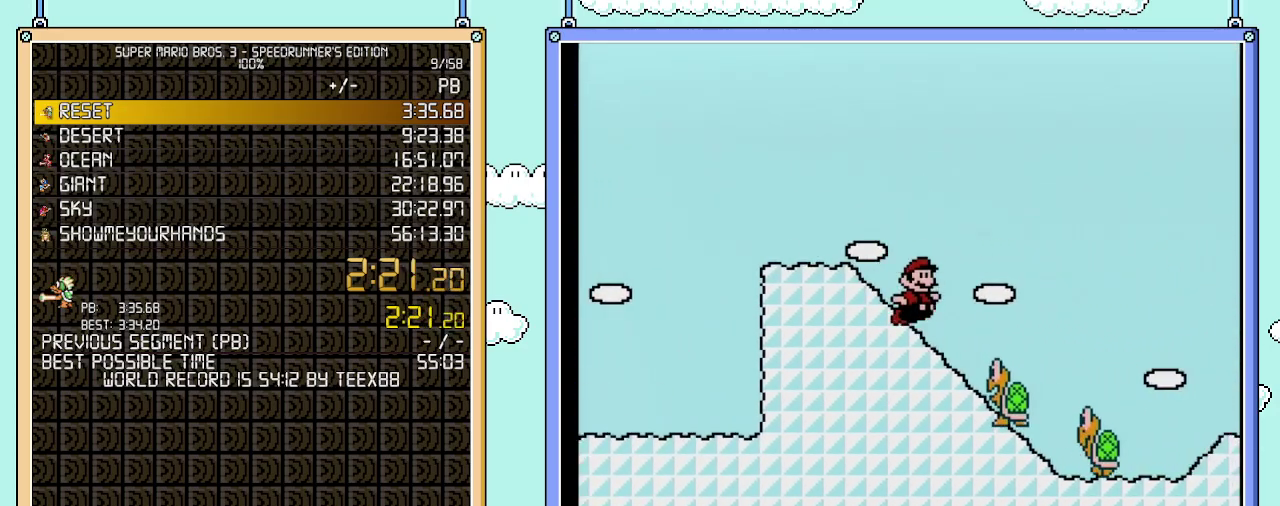
{"buttons": ["A", "B", "DPAD_RIGHT"], "events": [[83, "A", "down"]]}
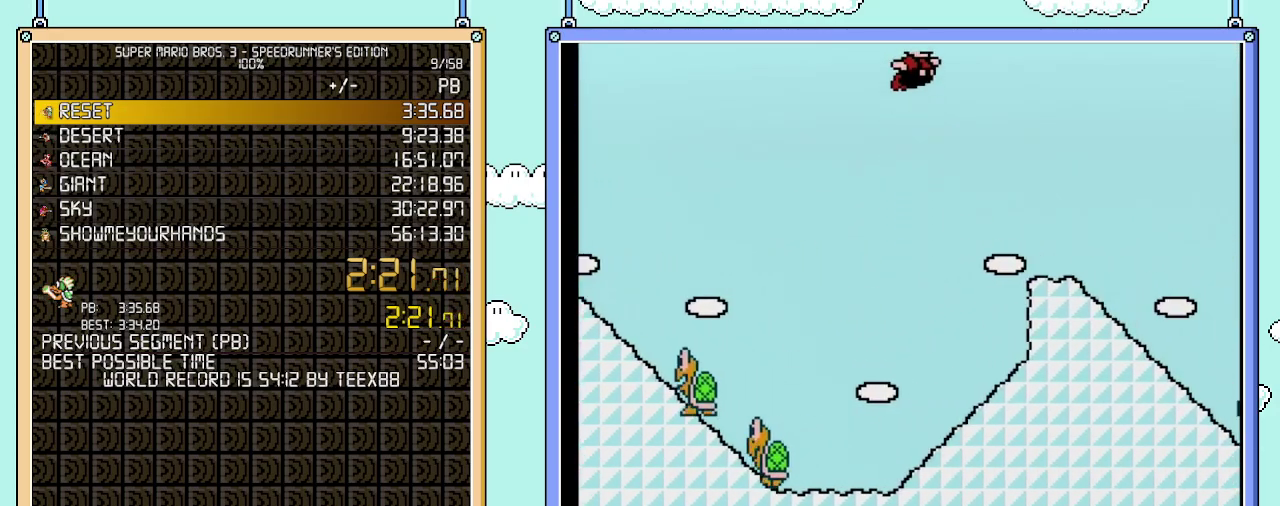
{"buttons": ["B", "DPAD_RIGHT"], "events": [[400, "A", "up"]]}
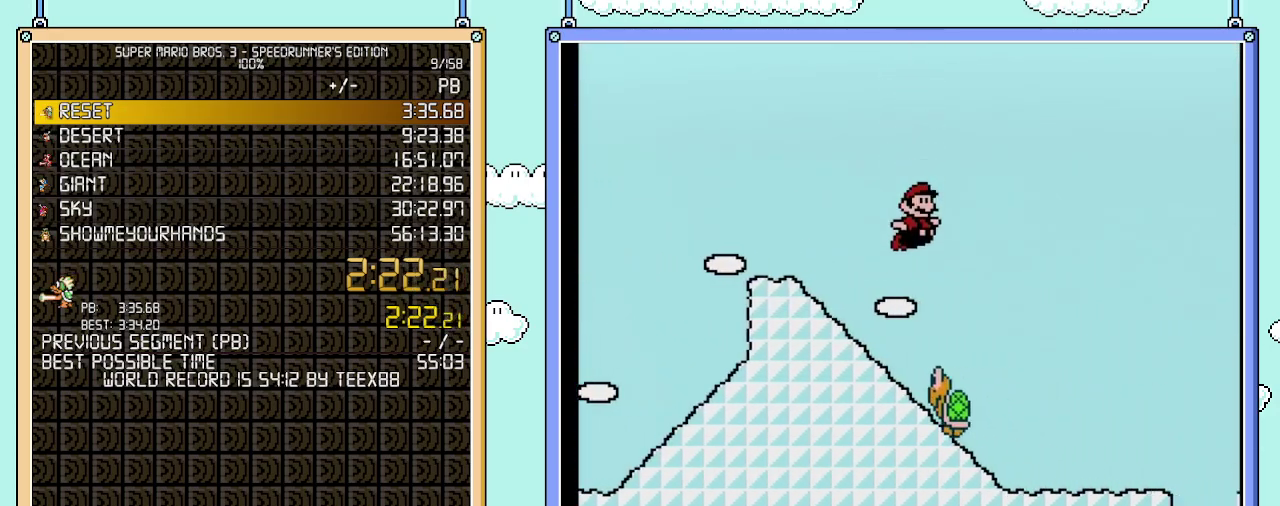
{"buttons": ["B", "DPAD_RIGHT"], "events": []}
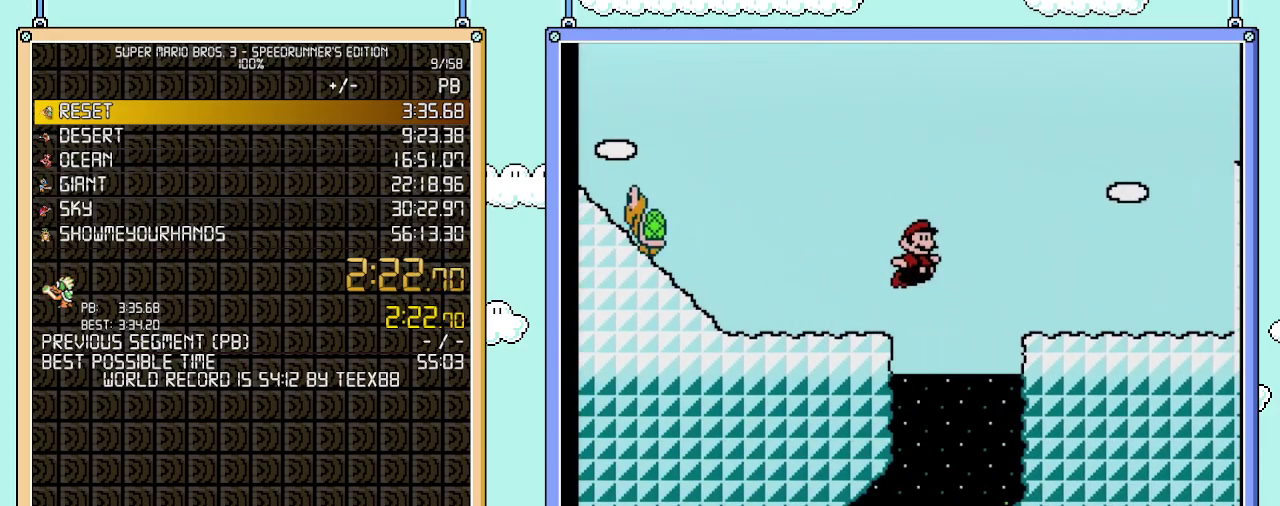
{"buttons": ["A", "B", "DPAD_RIGHT"], "events": [[33, "A", "down"]]}
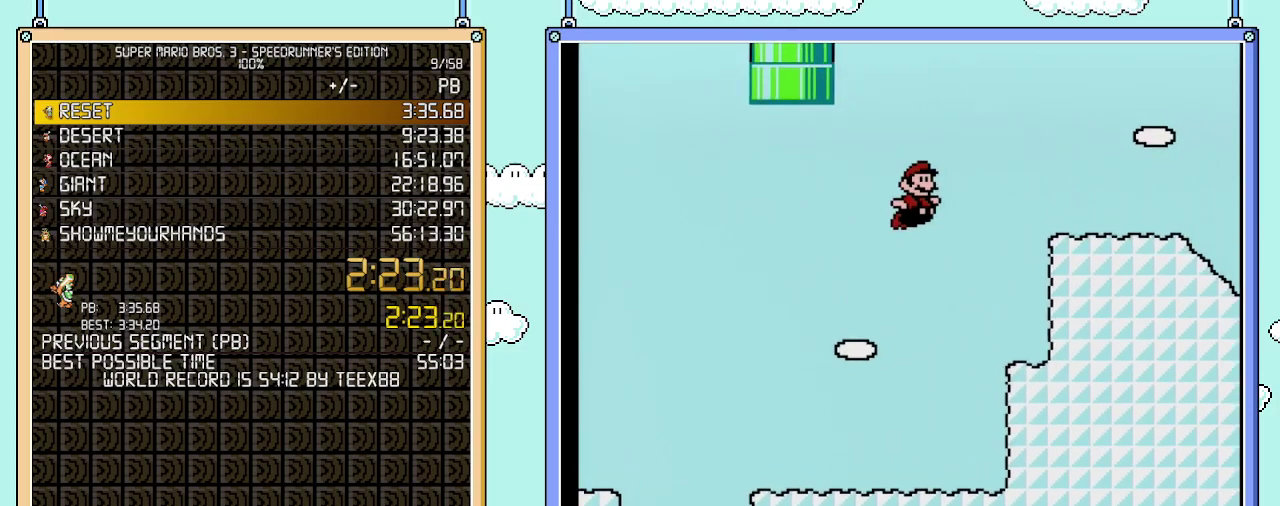
{"buttons": ["B", "DPAD_RIGHT"], "events": [[233, "A", "up"], [333, "A", "down"], [467, "A", "up"]]}
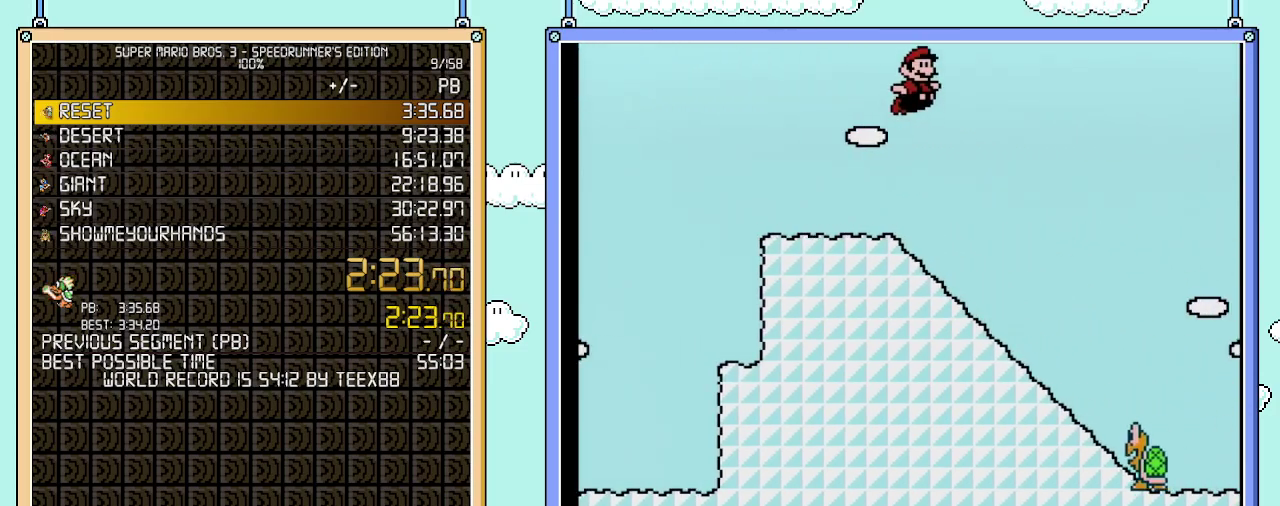
{"buttons": ["B", "DPAD_RIGHT"], "events": []}
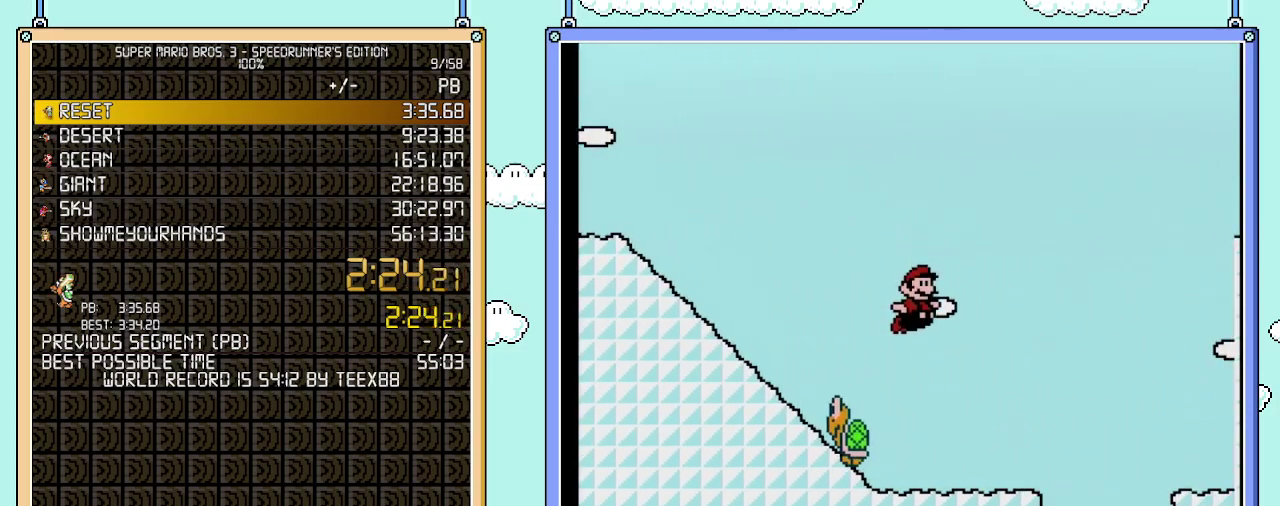
{"buttons": ["B", "DPAD_LEFT"], "events": [[217, "DPAD_LEFT", "down"], [217, "DPAD_RIGHT", "up"]]}
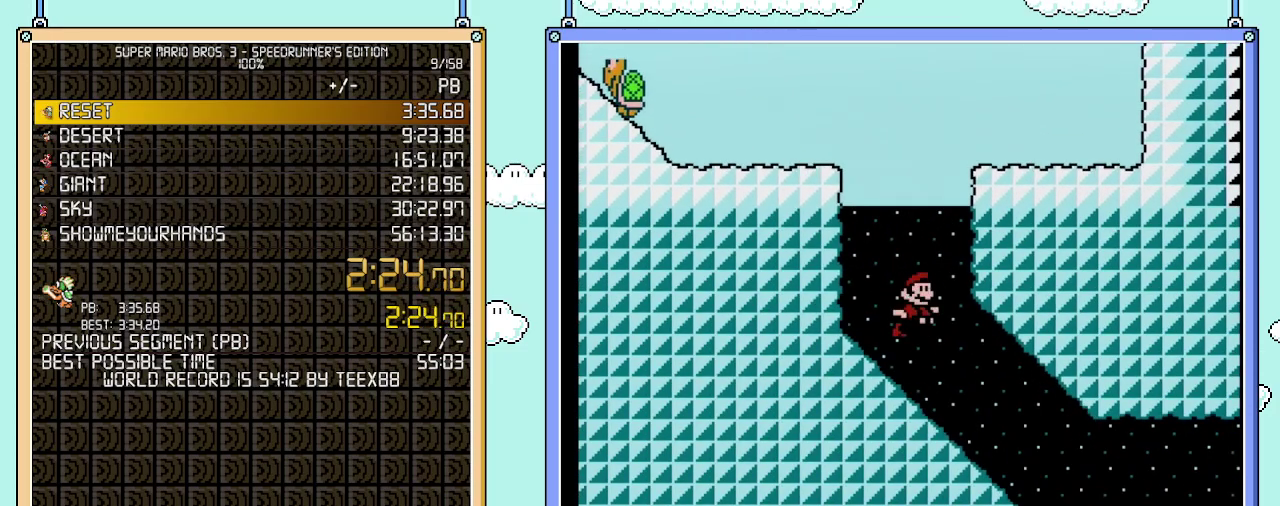
{"buttons": ["A", "B", "DPAD_RIGHT"], "events": [[17, "DPAD_LEFT", "up"], [50, "DPAD_RIGHT", "down"], [467, "A", "down"]]}
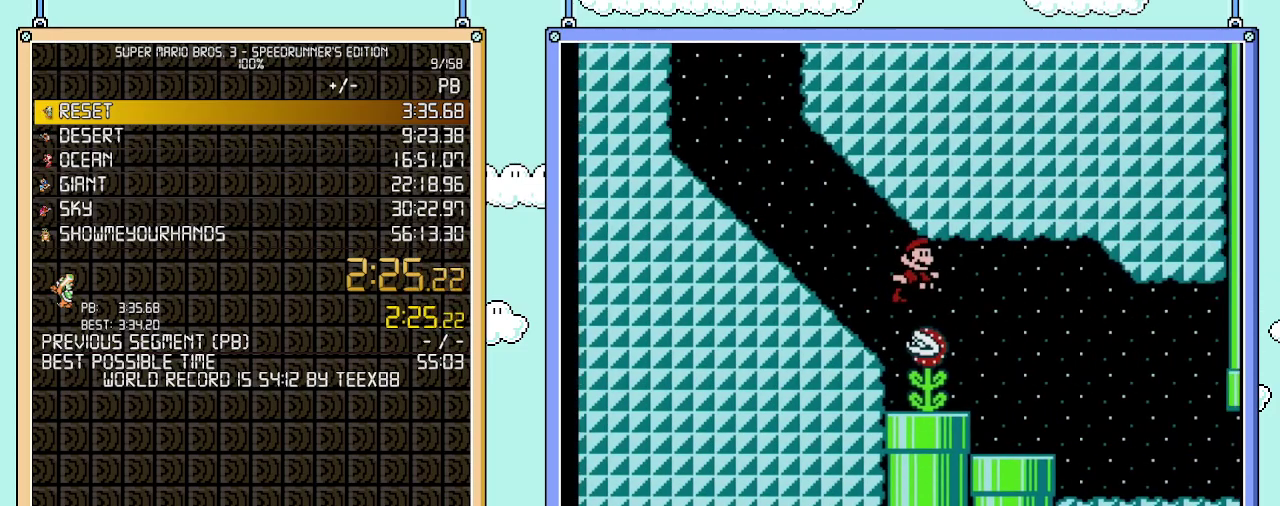
{"buttons": ["B", "DPAD_RIGHT"], "events": [[150, "A", "up"]]}
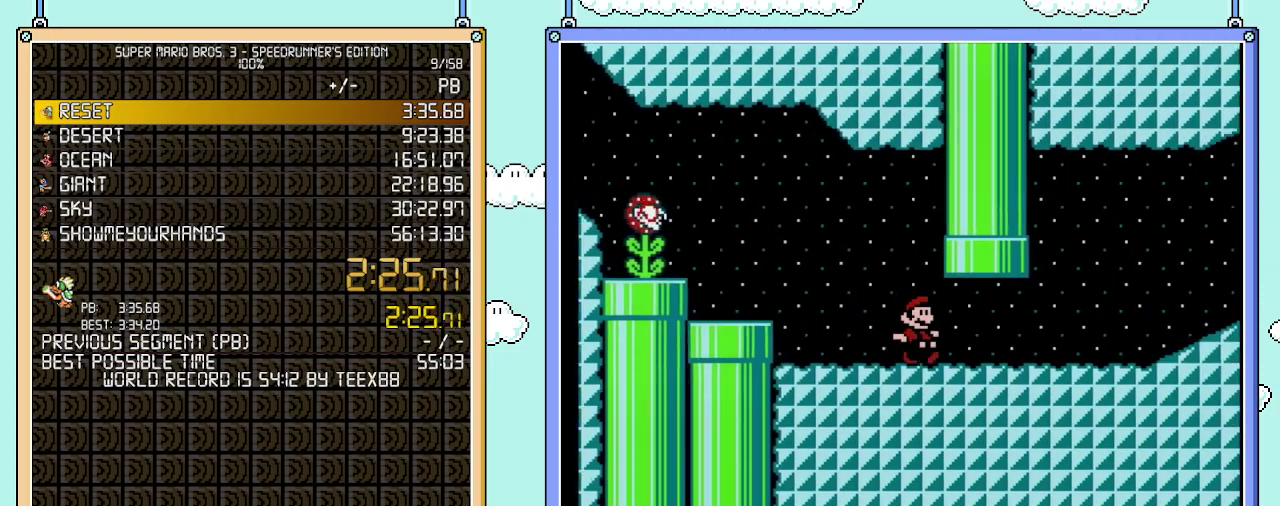
{"buttons": ["A", "B", "DPAD_RIGHT"], "events": [[433, "A", "down"]]}
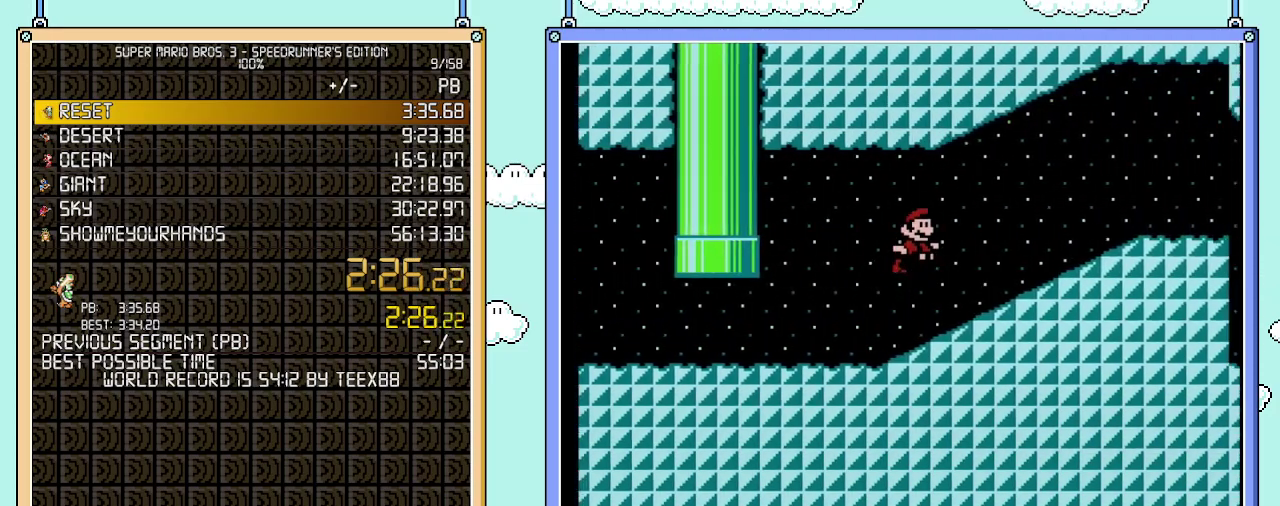
{"buttons": ["B", "DPAD_RIGHT"], "events": [[267, "A", "up"]]}
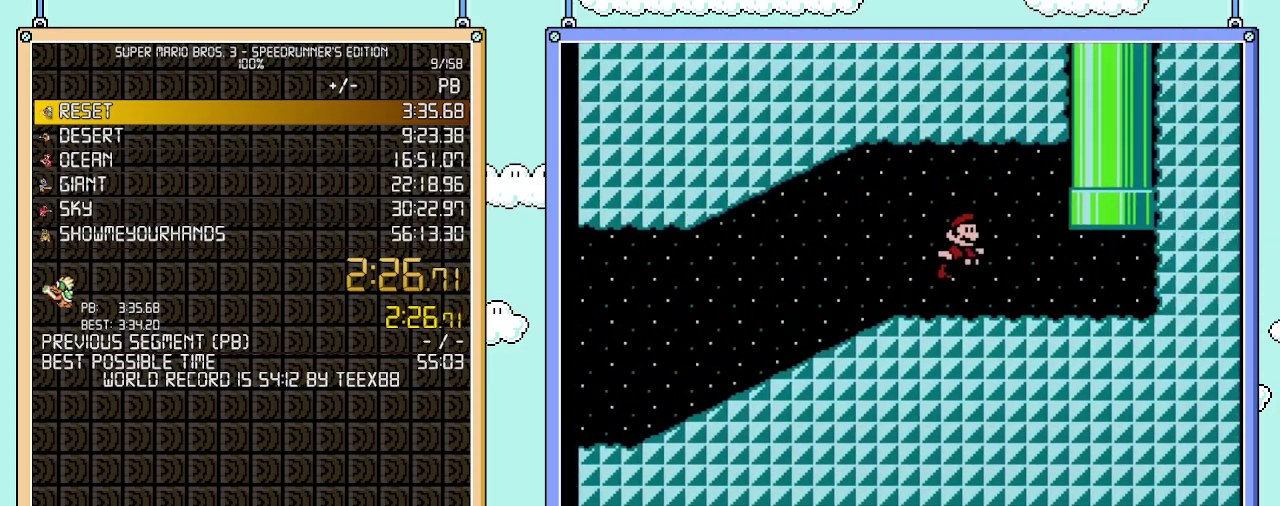
{"buttons": ["A", "B", "DPAD_UP", "DPAD_LEFT"], "events": [[217, "DPAD_UP", "down"], [267, "DPAD_RIGHT", "up"], [300, "DPAD_LEFT", "down"], [333, "A", "down"]]}
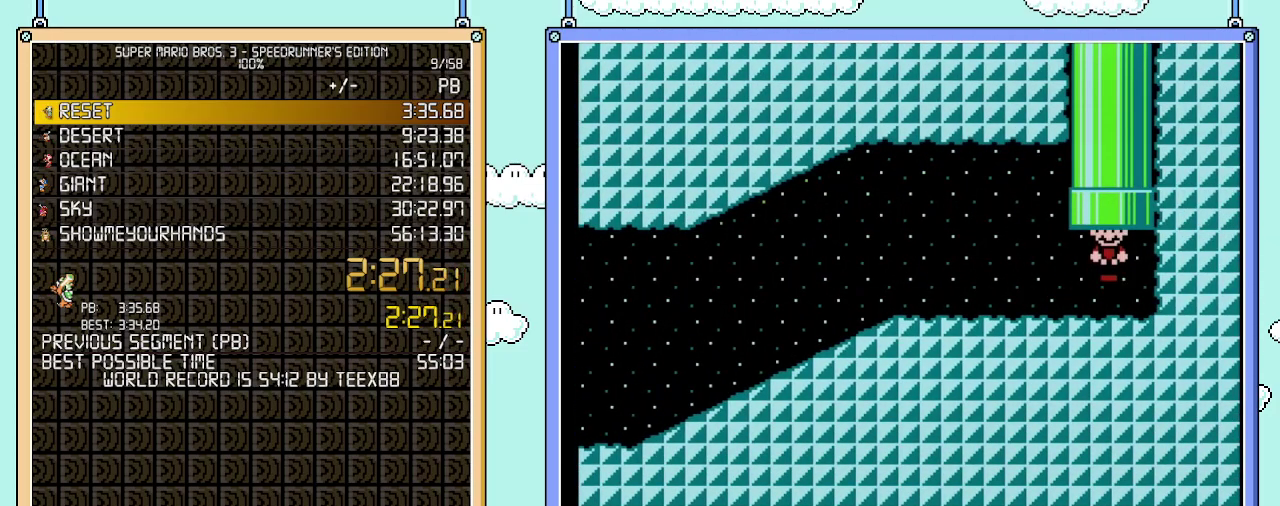
{"buttons": ["B"], "events": [[117, "DPAD_LEFT", "up"], [183, "A", "up"], [183, "DPAD_UP", "up"]]}
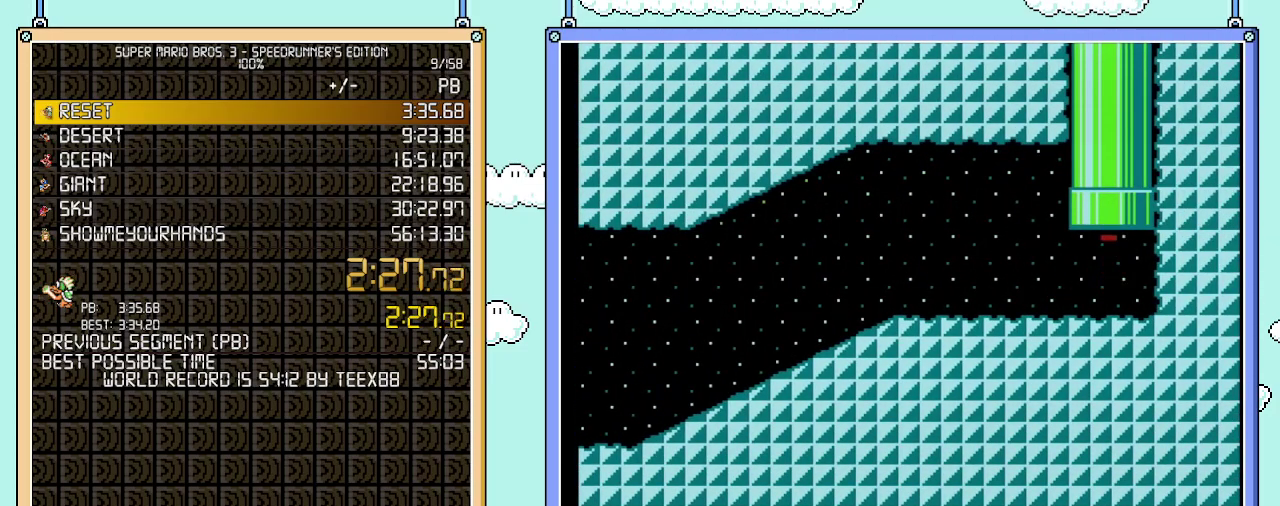
{"buttons": ["B", "DPAD_RIGHT"], "events": [[217, "DPAD_RIGHT", "down"]]}
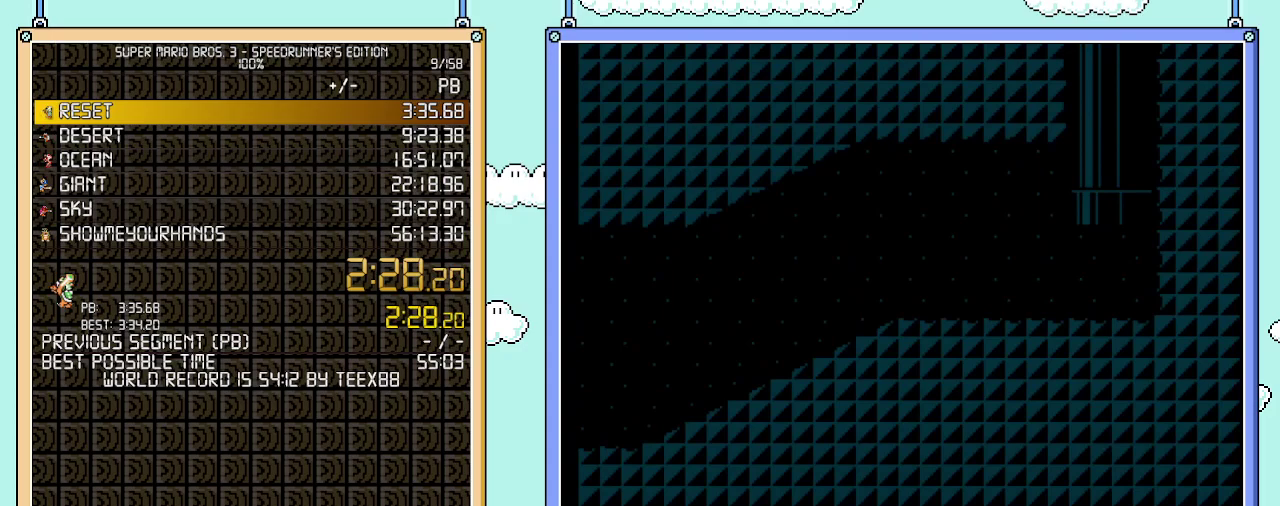
{"buttons": ["B", "DPAD_RIGHT"], "events": []}
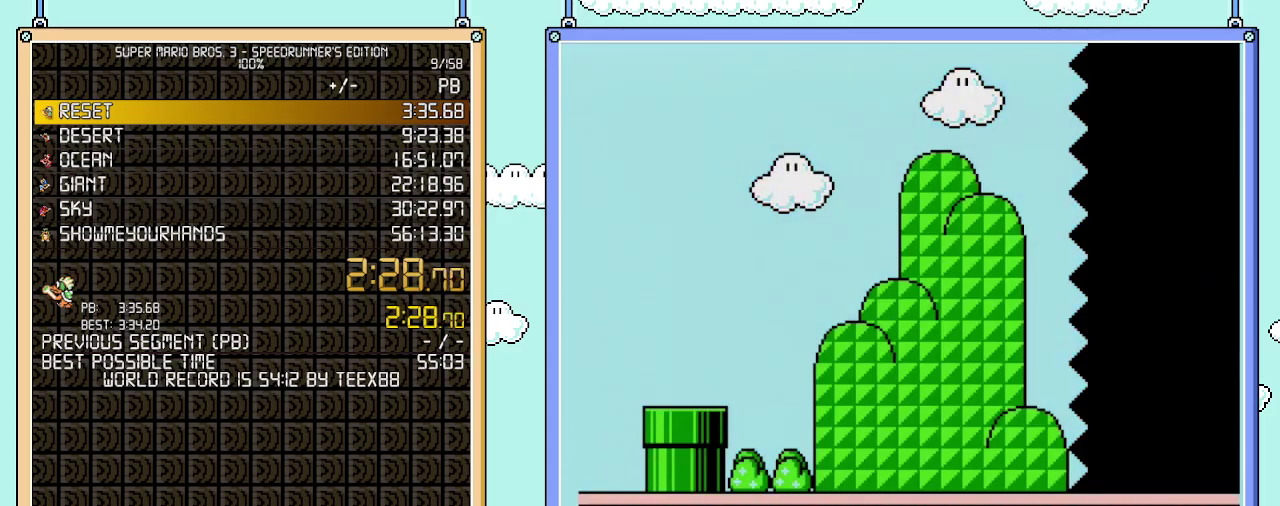
{"buttons": ["B", "DPAD_RIGHT"], "events": []}
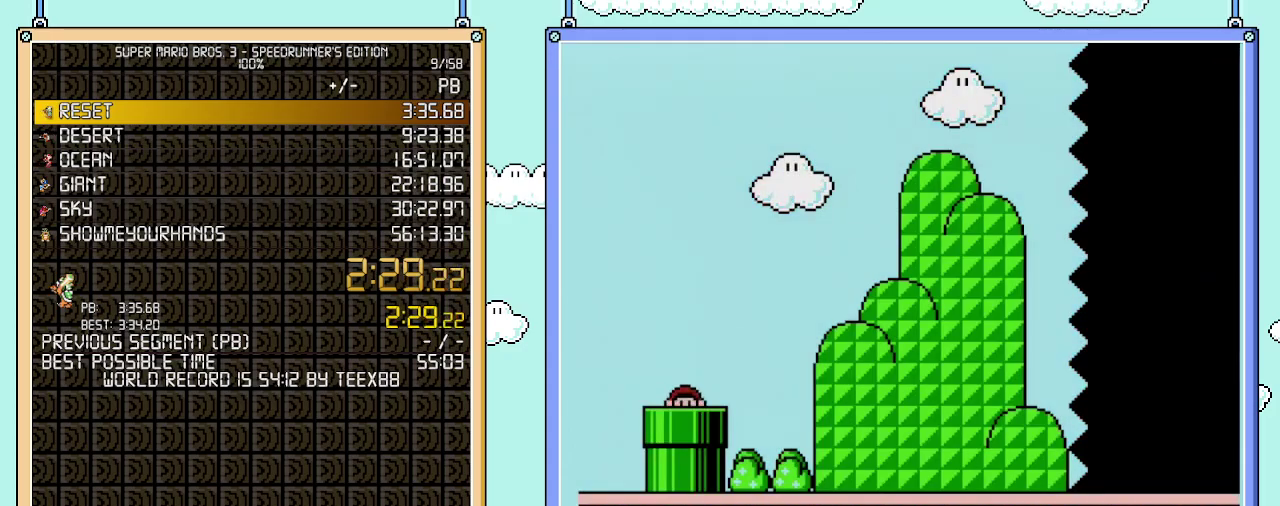
{"buttons": ["B", "DPAD_RIGHT"], "events": []}
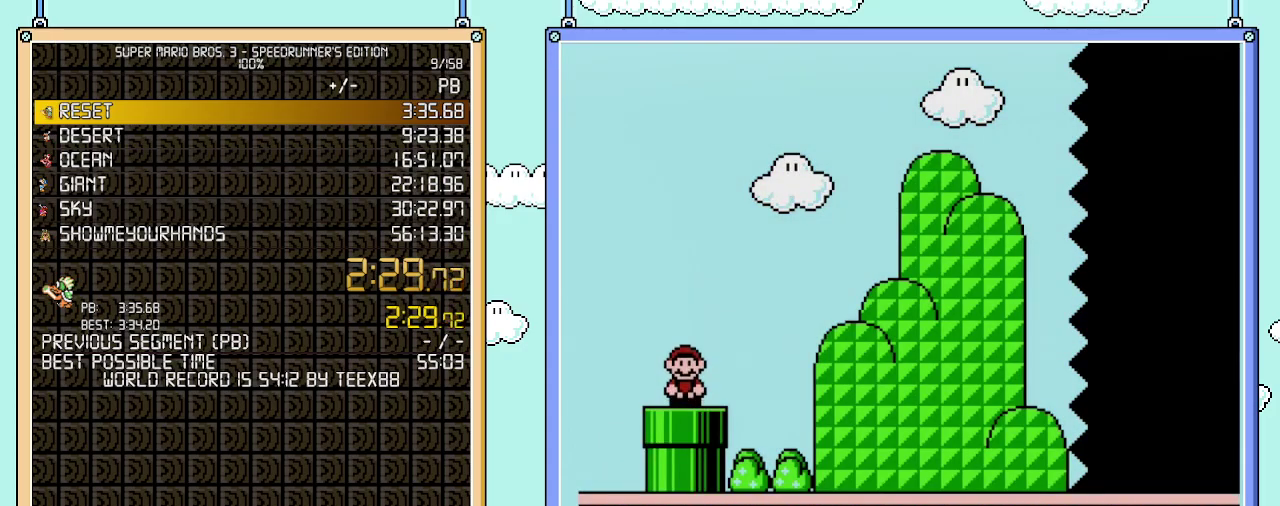
{"buttons": ["A", "B", "DPAD_RIGHT"], "events": [[333, "A", "down"]]}
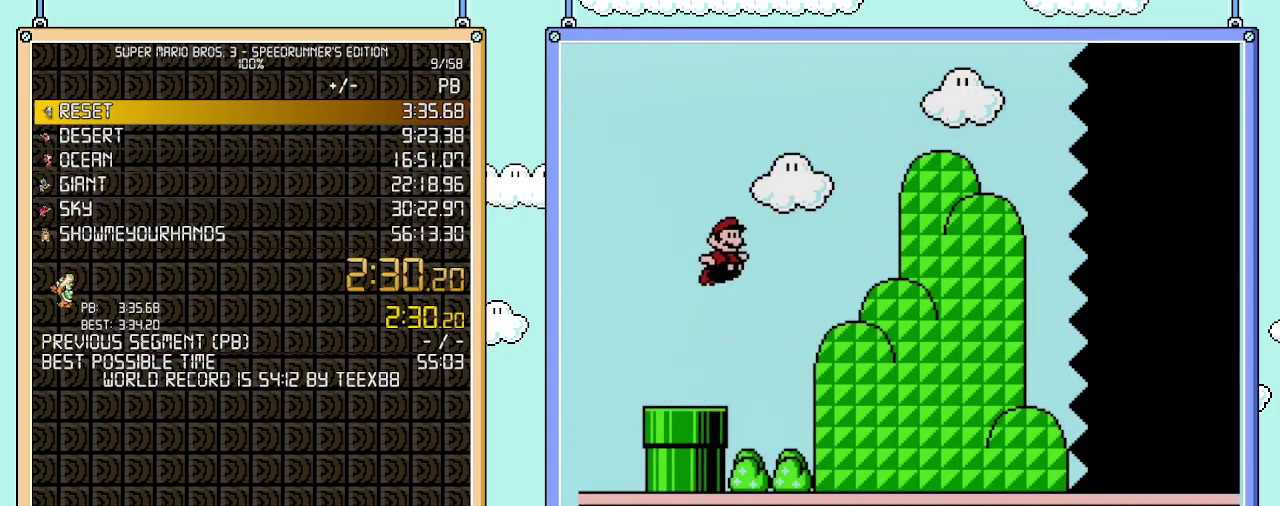
{"buttons": ["B", "DPAD_RIGHT"], "events": [[467, "A", "up"]]}
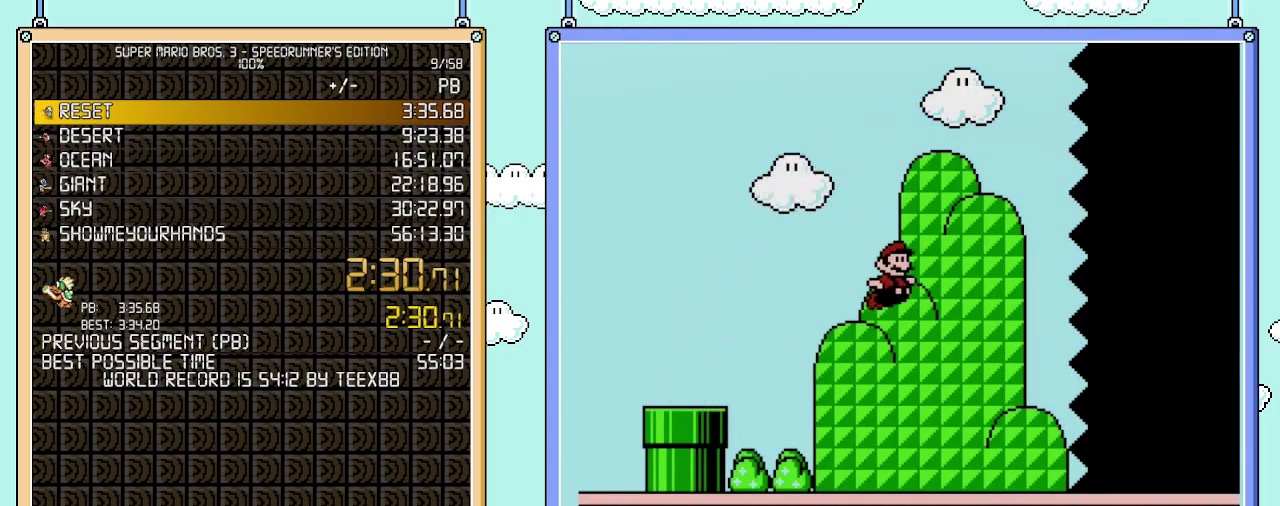
{"buttons": ["B", "DPAD_RIGHT"], "events": []}
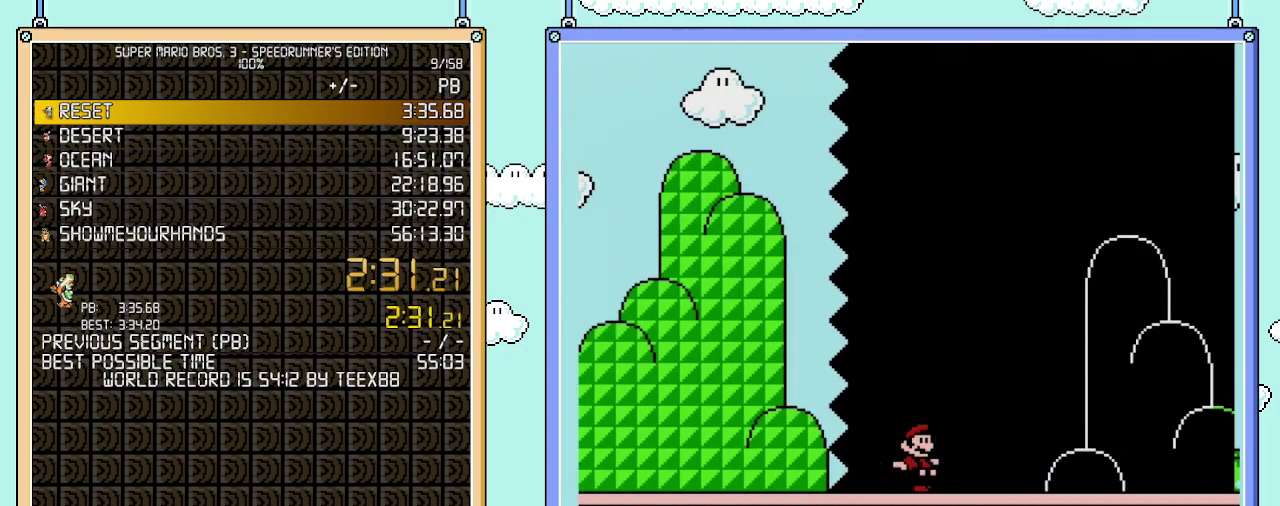
{"buttons": ["B", "DPAD_RIGHT"], "events": []}
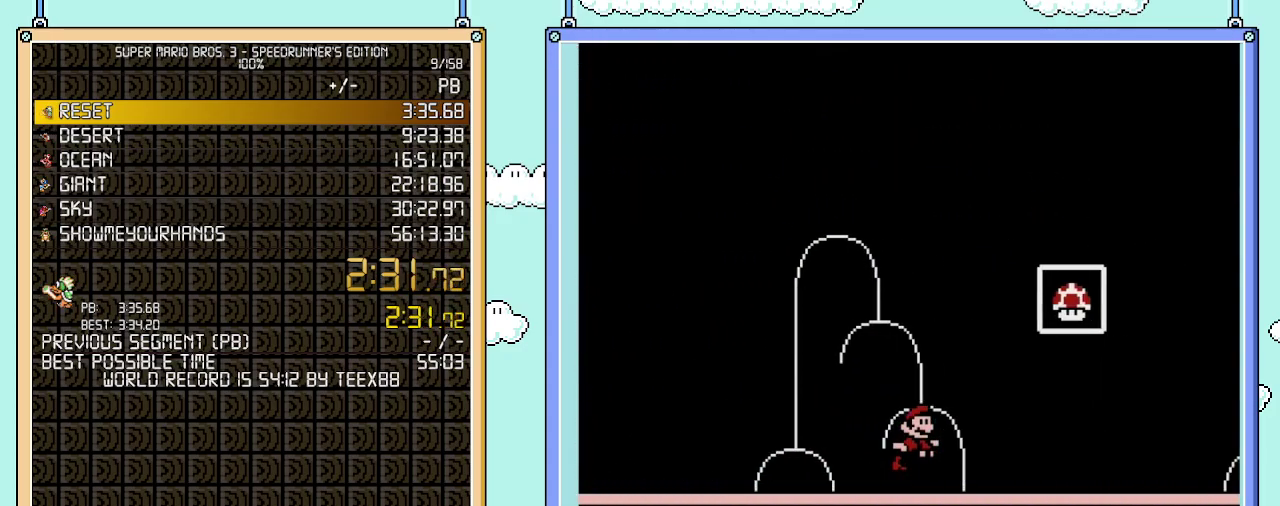
{"buttons": [], "events": [[50, "A", "down"], [367, "A", "up"], [400, "B", "up"], [433, "DPAD_RIGHT", "up"]]}